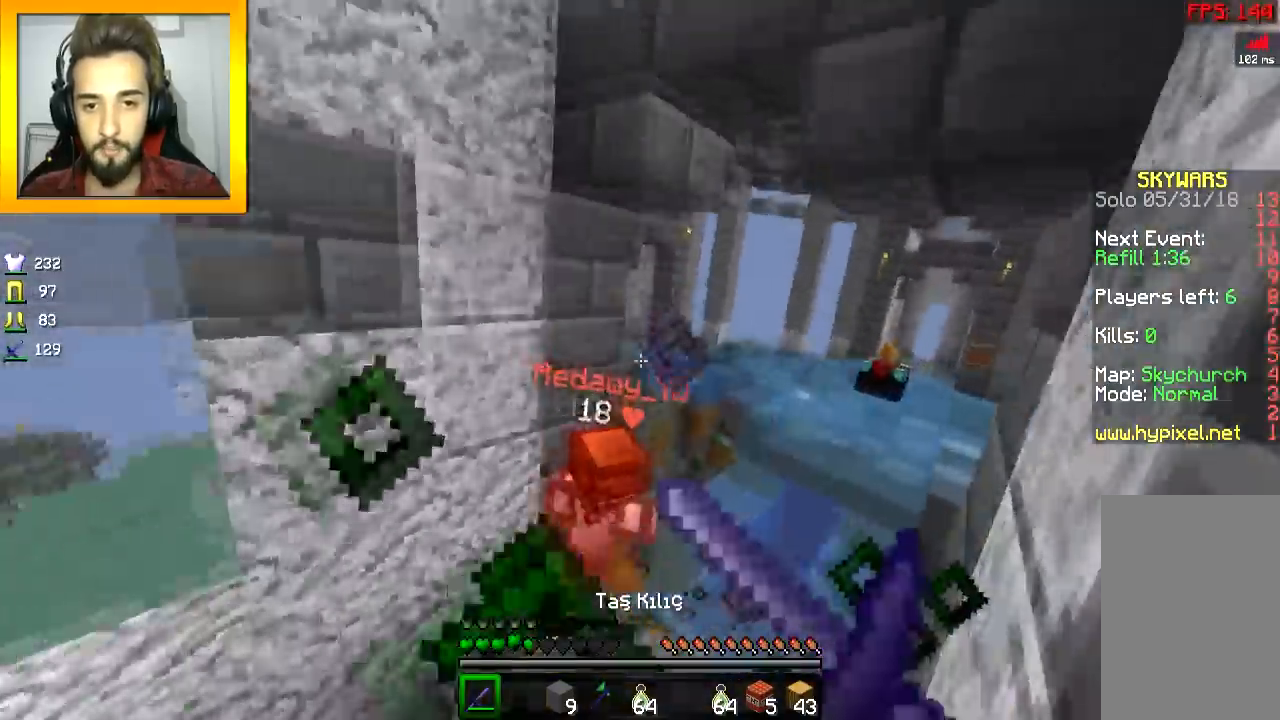
Gameplay with keyboard and mouse; each line is a JSON object with the keys and mouse buttons held at the frame after it. "events" lists presses ("down") and releases ("up") of "a", "d", "s", "space", "w", "mouse_left" and "mouse_right" between this image and that frame as [ms after this image, input, new state], when the widget could be followed in between. "mouse_left", "mouse_right" = the "left", "right" buttons of the "mouse" list. No other keys are recorded. Fast repeated clicks can show as one long hold. Mouse movement is not recorded.
{"keys": ["w"], "mouse": [], "events": [[16, "mouse_left", "up"], [16, "mouse_right", "up"], [66, "mouse_left", "down"], [116, "mouse_right", "down"], [166, "mouse_left", "up"], [166, "mouse_right", "up"], [216, "mouse_left", "down"], [216, "mouse_right", "down"], [267, "mouse_right", "up"], [317, "mouse_left", "up"], [367, "mouse_left", "down"], [417, "mouse_left", "up"]]}
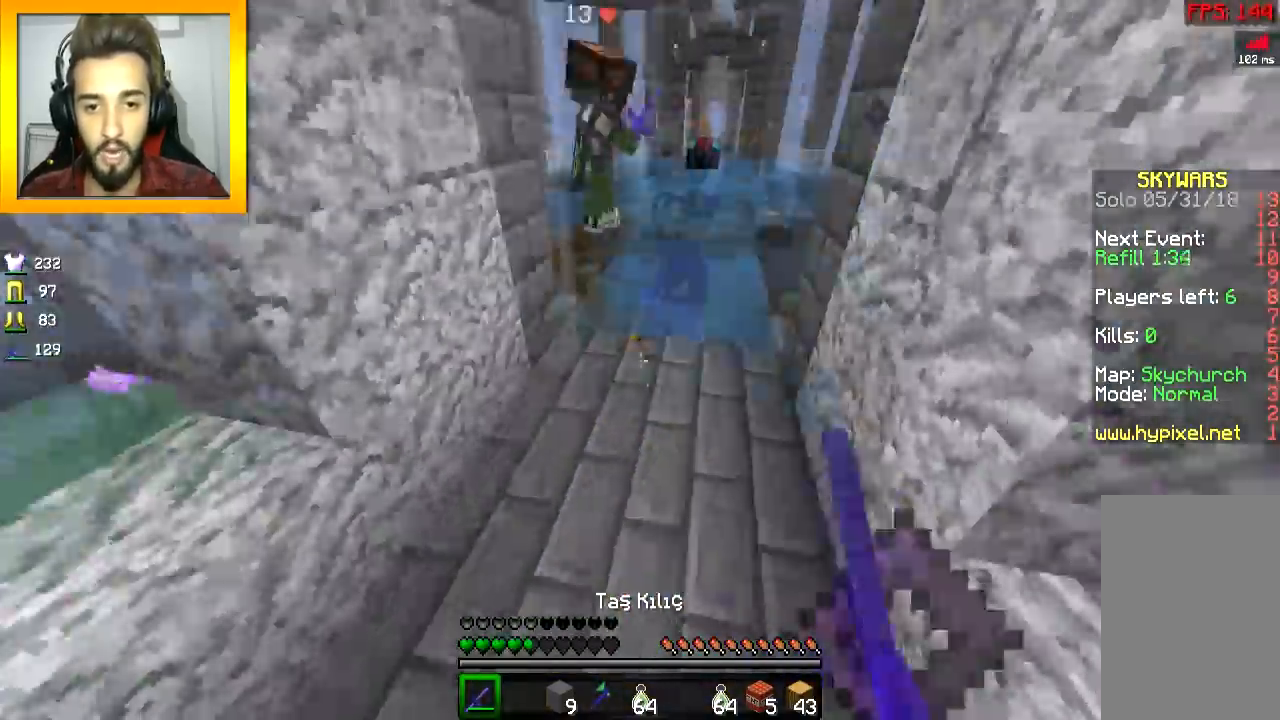
{"keys": ["w"], "mouse": ["left", "right"], "events": [[67, "mouse_right", "down"], [167, "a", "down"], [167, "mouse_right", "up"], [217, "mouse_right", "down"], [267, "a", "up"], [317, "mouse_right", "up"], [367, "mouse_left", "down"], [367, "mouse_right", "down"], [417, "mouse_left", "up"], [417, "mouse_right", "up"], [467, "mouse_left", "down"], [467, "mouse_right", "down"]]}
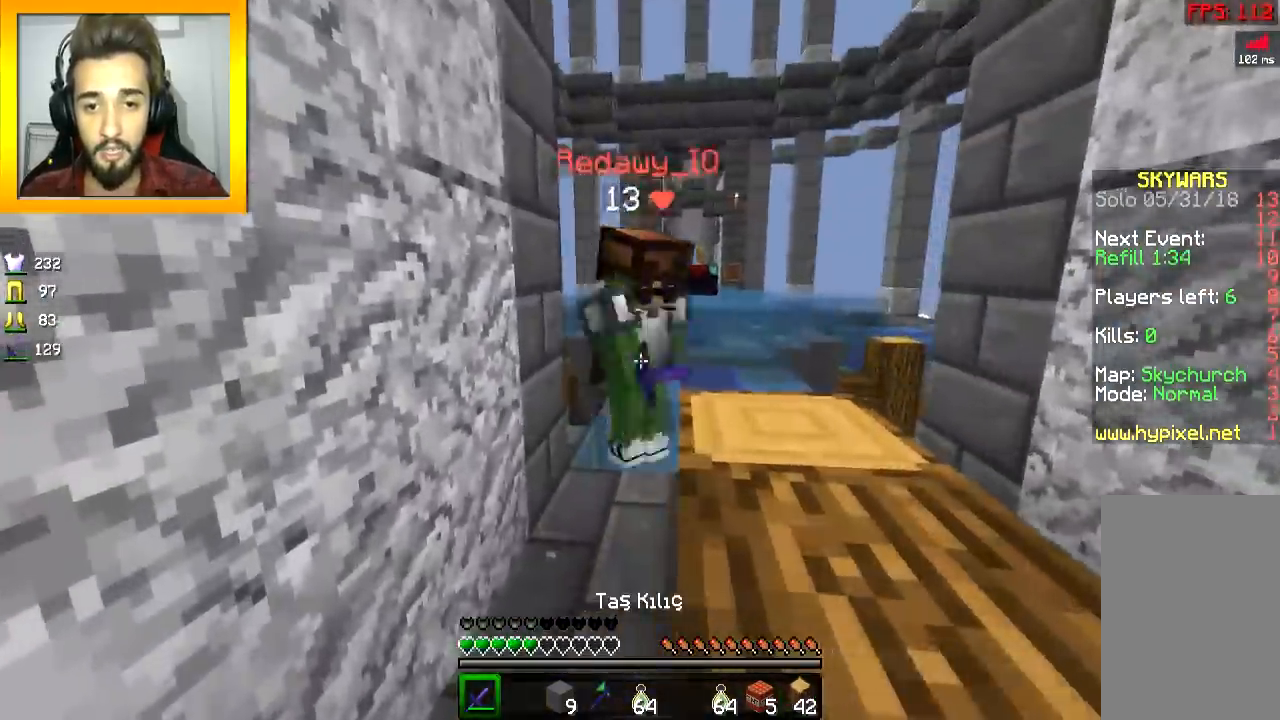
{"keys": ["w"], "mouse": [], "events": [[66, "mouse_left", "up"], [66, "mouse_right", "up"], [116, "mouse_left", "down"], [116, "mouse_right", "down"], [166, "mouse_left", "up"], [166, "mouse_right", "up"], [216, "mouse_left", "down"], [216, "mouse_right", "down"], [267, "mouse_right", "up"], [350, "mouse_right", "down"], [400, "mouse_left", "up"], [400, "mouse_right", "up"], [450, "mouse_left", "down"], [450, "mouse_right", "down"], [500, "mouse_left", "up"], [500, "mouse_right", "up"]]}
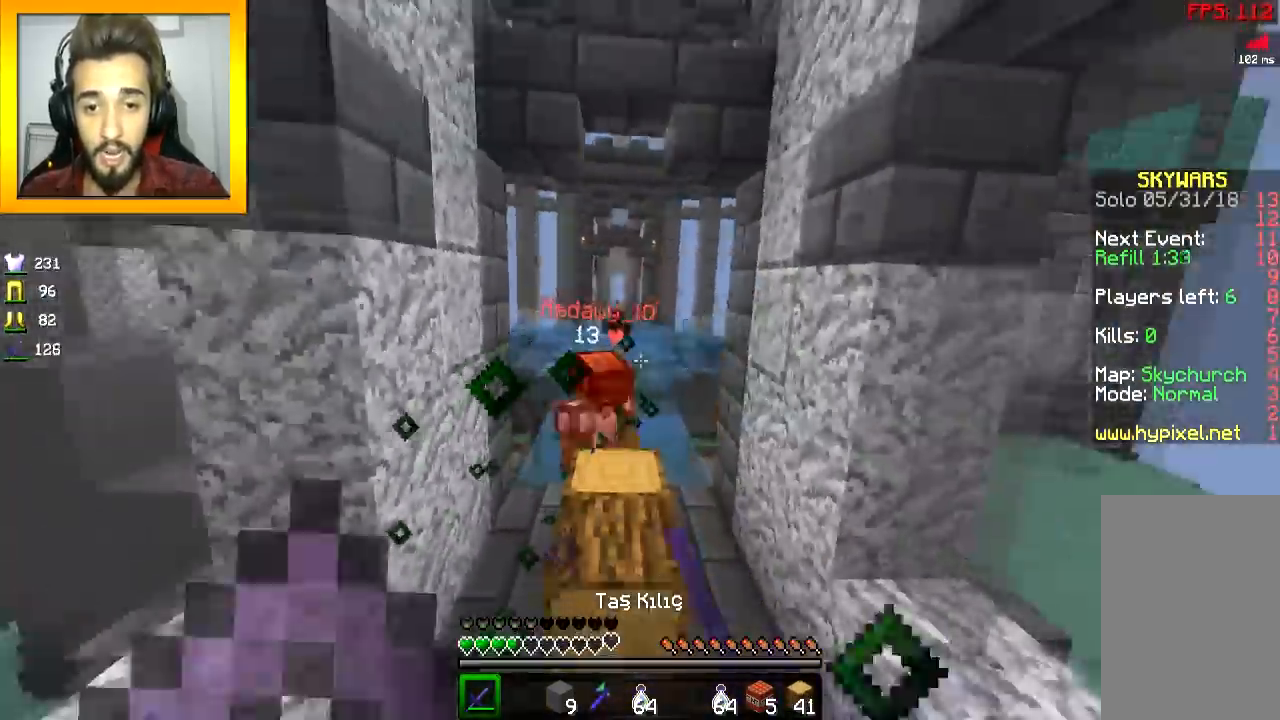
{"keys": ["a", "w"], "mouse": [], "events": [[50, "mouse_left", "down"], [50, "mouse_right", "down"], [100, "mouse_right", "up"], [150, "mouse_left", "up"], [200, "mouse_left", "down"], [200, "mouse_right", "down"], [250, "mouse_left", "up"], [250, "mouse_right", "up"], [300, "a", "down"], [367, "mouse_right", "down"], [417, "mouse_right", "up"]]}
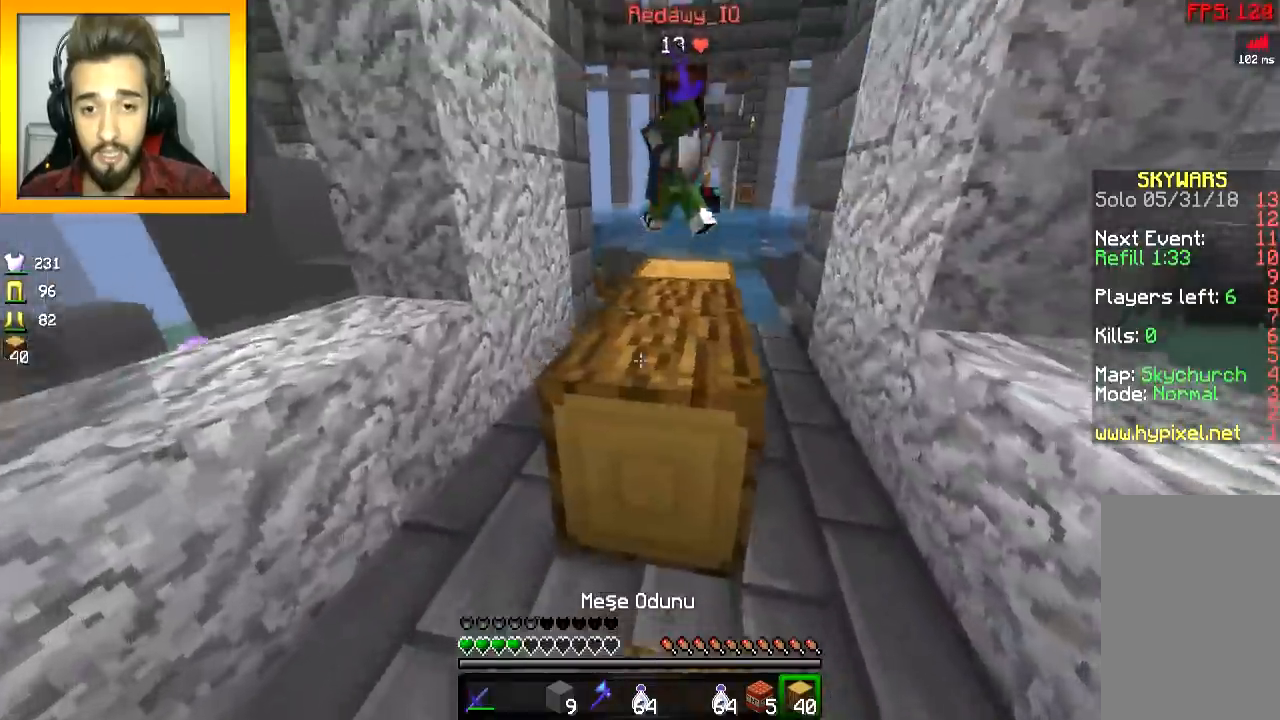
{"keys": ["w"], "mouse": ["left"], "events": [[16, "mouse_right", "down"], [116, "mouse_right", "up"], [166, "a", "up"], [166, "space", "down"], [267, "space", "up"], [417, "mouse_left", "down"]]}
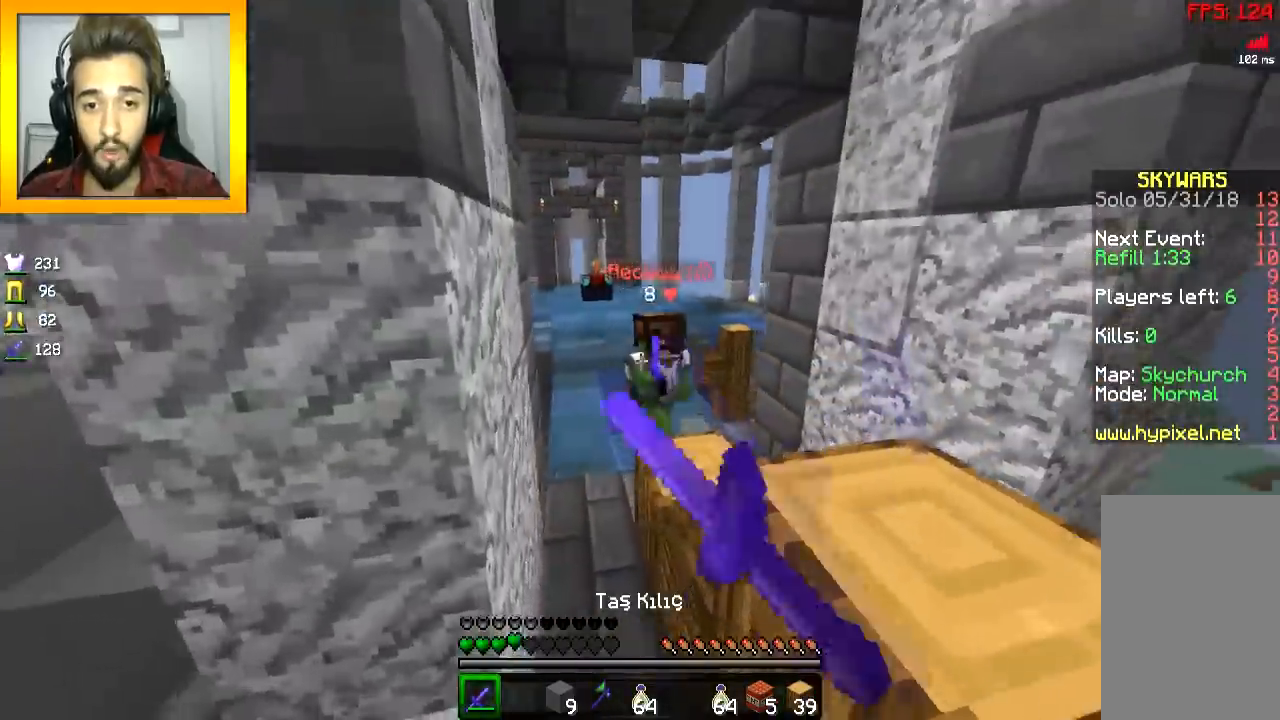
{"keys": ["a", "w"], "mouse": [], "events": [[17, "mouse_left", "up"], [67, "mouse_left", "down"], [167, "mouse_left", "up"], [217, "mouse_left", "down"], [300, "mouse_left", "up"], [350, "a", "down"], [350, "mouse_left", "down"], [501, "mouse_left", "up"]]}
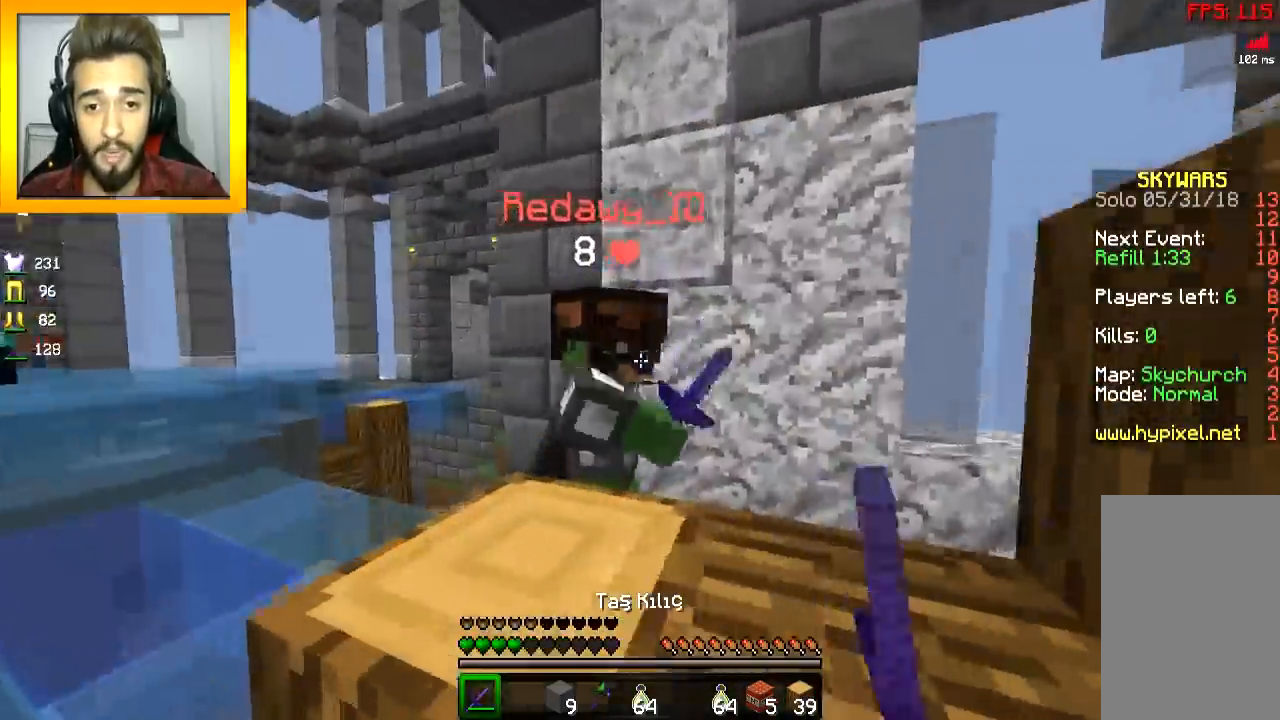
{"keys": ["d", "w"], "mouse": ["left"], "events": [[50, "mouse_left", "down"], [100, "d", "down"], [100, "mouse_left", "up"], [150, "mouse_left", "down"], [200, "mouse_left", "up"], [250, "mouse_left", "down"], [300, "mouse_left", "up"], [350, "a", "up"], [350, "mouse_left", "down"]]}
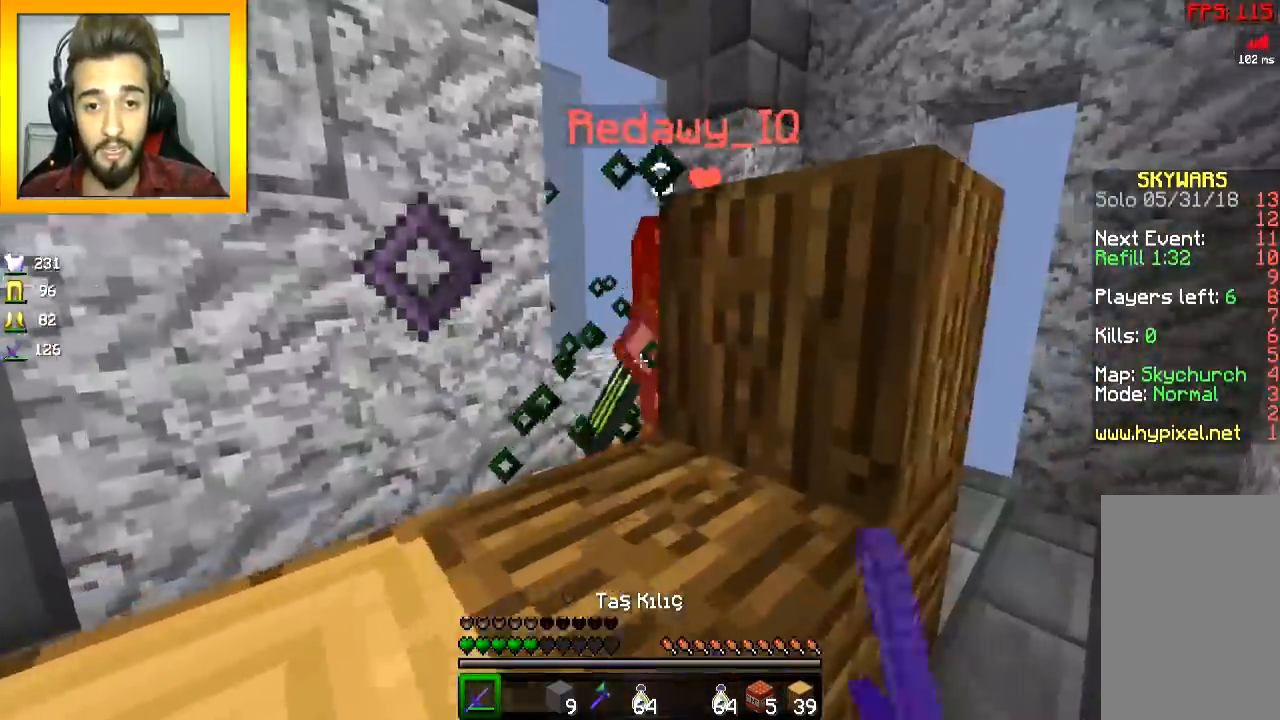
{"keys": ["d", "w"], "mouse": ["left"], "events": [[100, "mouse_left", "up"], [150, "mouse_left", "down"], [200, "d", "up"], [200, "mouse_left", "up"], [250, "a", "down"], [250, "mouse_left", "down"], [300, "a", "up"], [300, "d", "down"], [300, "mouse_left", "up"], [300, "space", "down"], [350, "mouse_left", "down"], [400, "space", "up"], [451, "mouse_left", "up"], [451, "w", "up"], [501, "mouse_left", "down"], [501, "w", "down"]]}
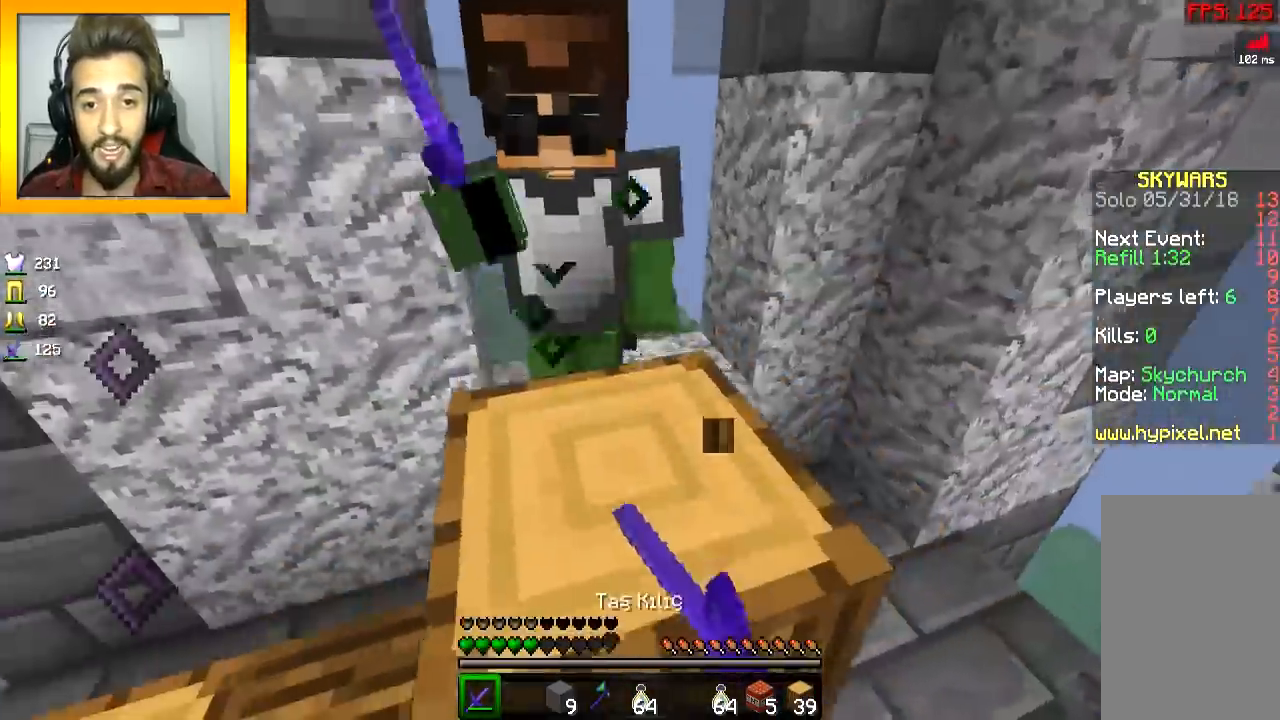
{"keys": ["d"], "mouse": [], "events": [[50, "mouse_left", "up"], [50, "w", "up"], [100, "mouse_left", "down"], [150, "mouse_left", "up"], [200, "mouse_left", "down"], [250, "mouse_left", "up"], [300, "mouse_left", "down"], [500, "mouse_left", "up"]]}
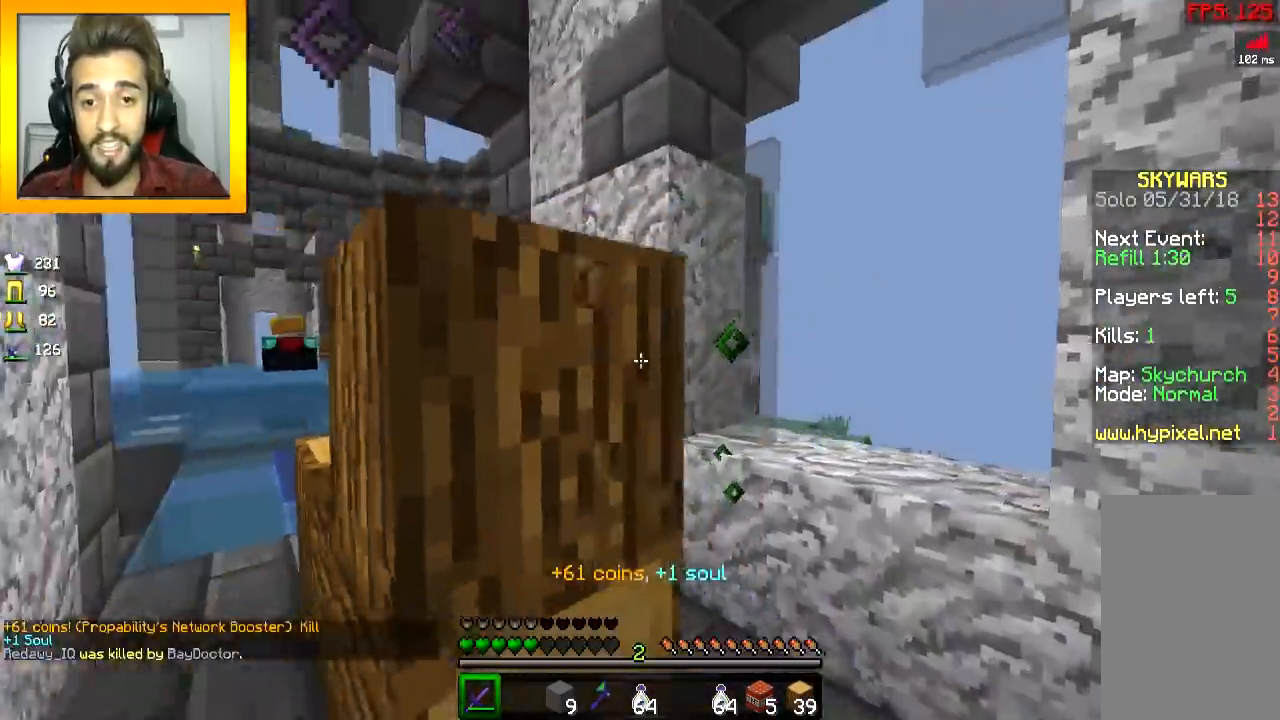
{"keys": ["w"], "mouse": [], "events": [[50, "mouse_left", "down"], [50, "w", "down"], [100, "mouse_left", "up"], [200, "space", "down"], [250, "d", "up"], [250, "space", "up"], [350, "d", "down"], [451, "d", "up"]]}
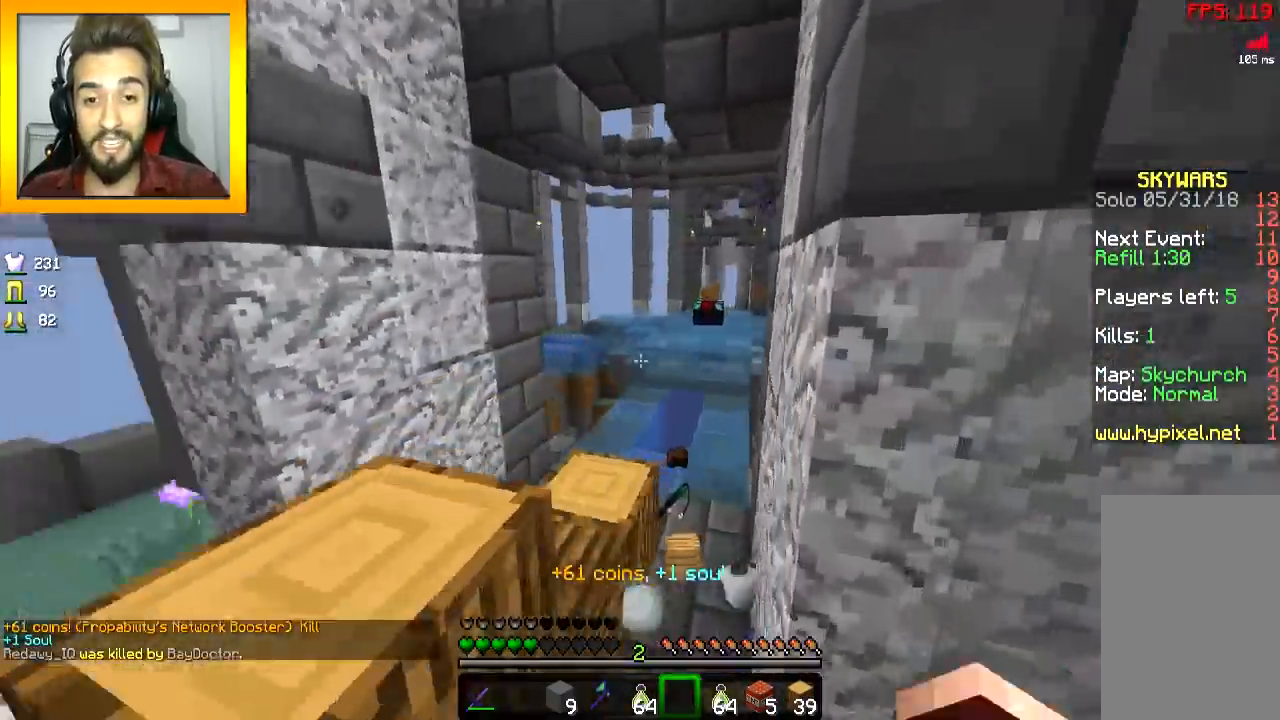
{"keys": ["w"], "mouse": [], "events": [[200, "a", "down"], [300, "a", "up"]]}
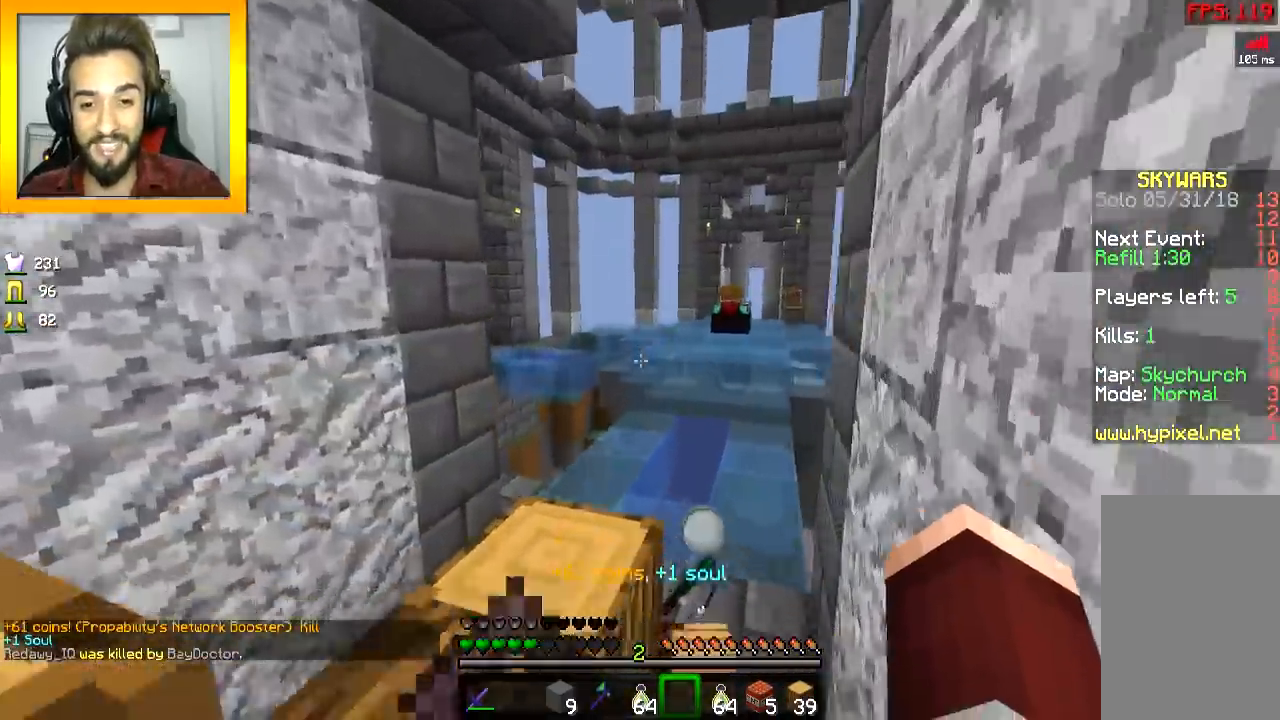
{"keys": ["w"], "mouse": [], "events": [[100, "d", "down"], [451, "d", "up"]]}
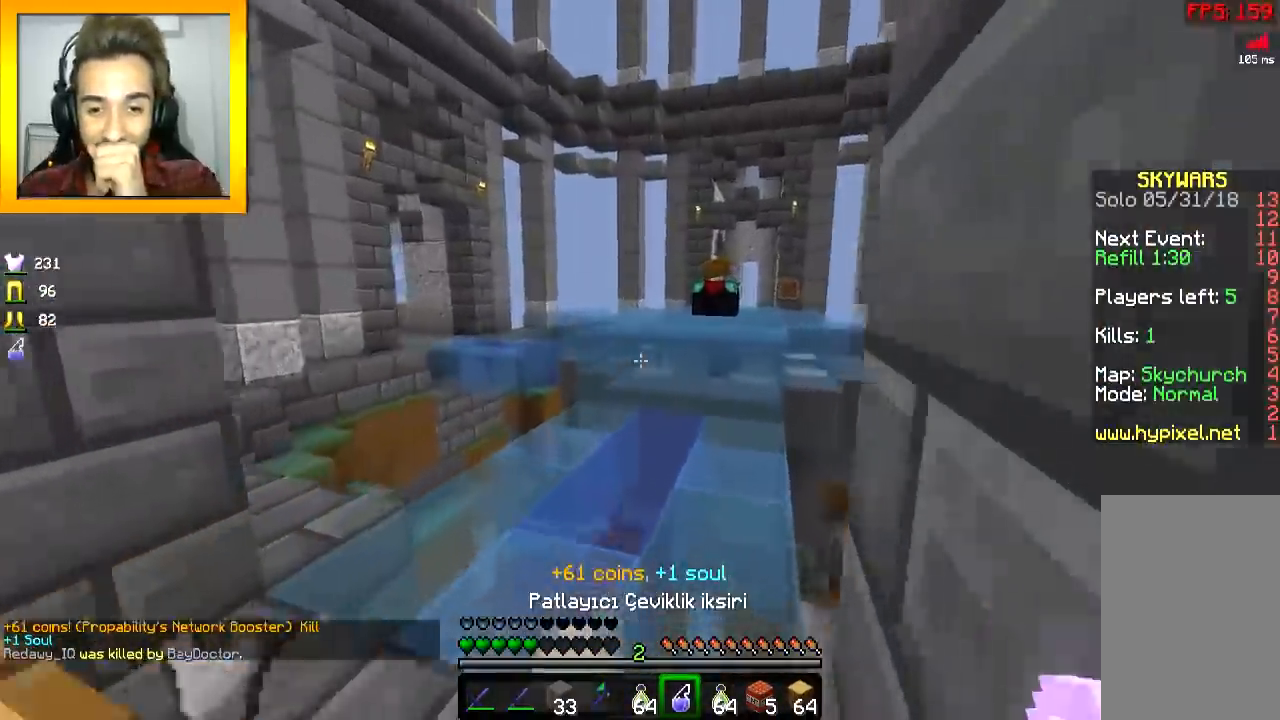
{"keys": ["w"], "mouse": [], "events": []}
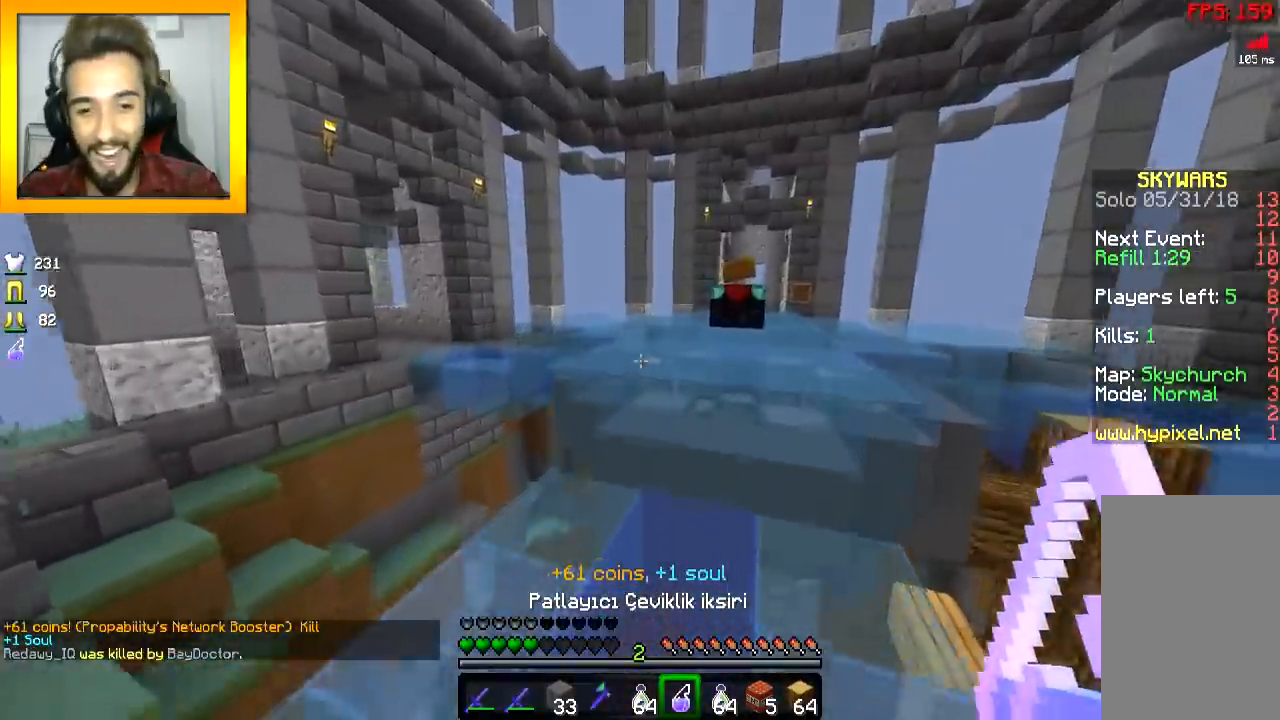
{"keys": ["space", "w"], "mouse": [], "events": [[150, "space", "down"]]}
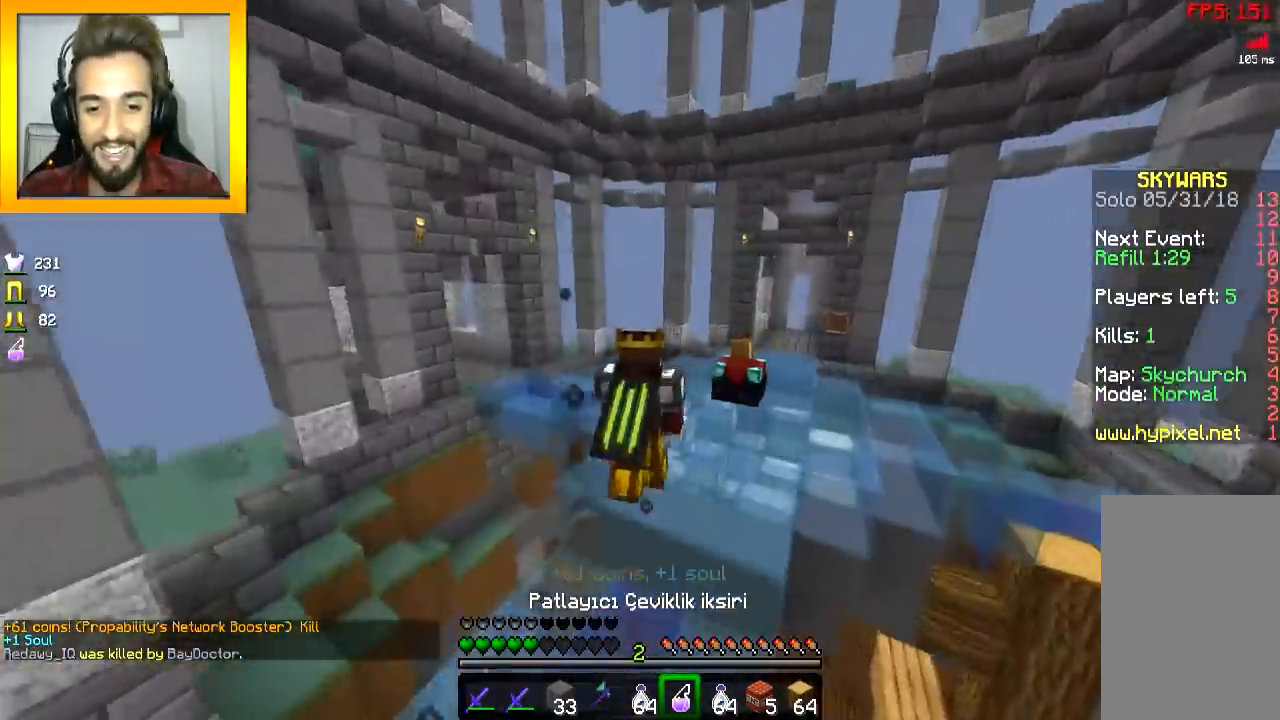
{"keys": ["w"], "mouse": [], "events": [[300, "space", "up"]]}
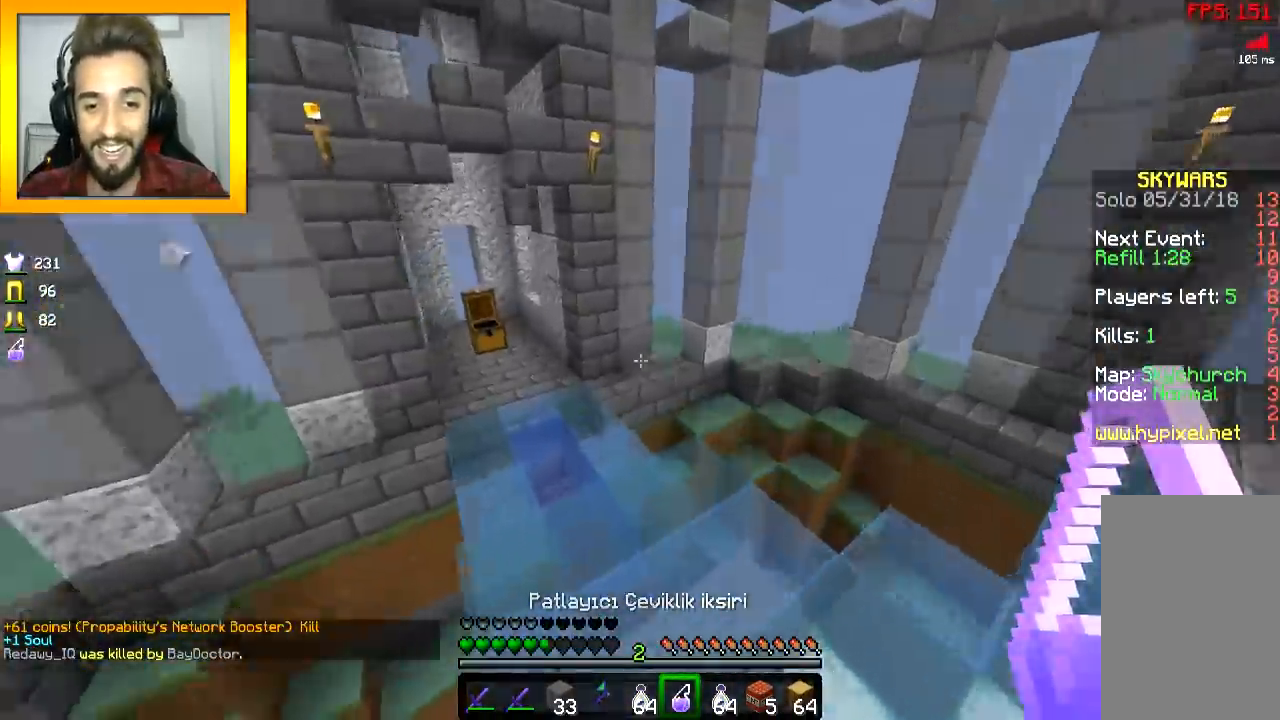
{"keys": ["w"], "mouse": [], "events": [[84, "space", "down"], [284, "a", "down"], [300, "space", "up"], [400, "a", "up"]]}
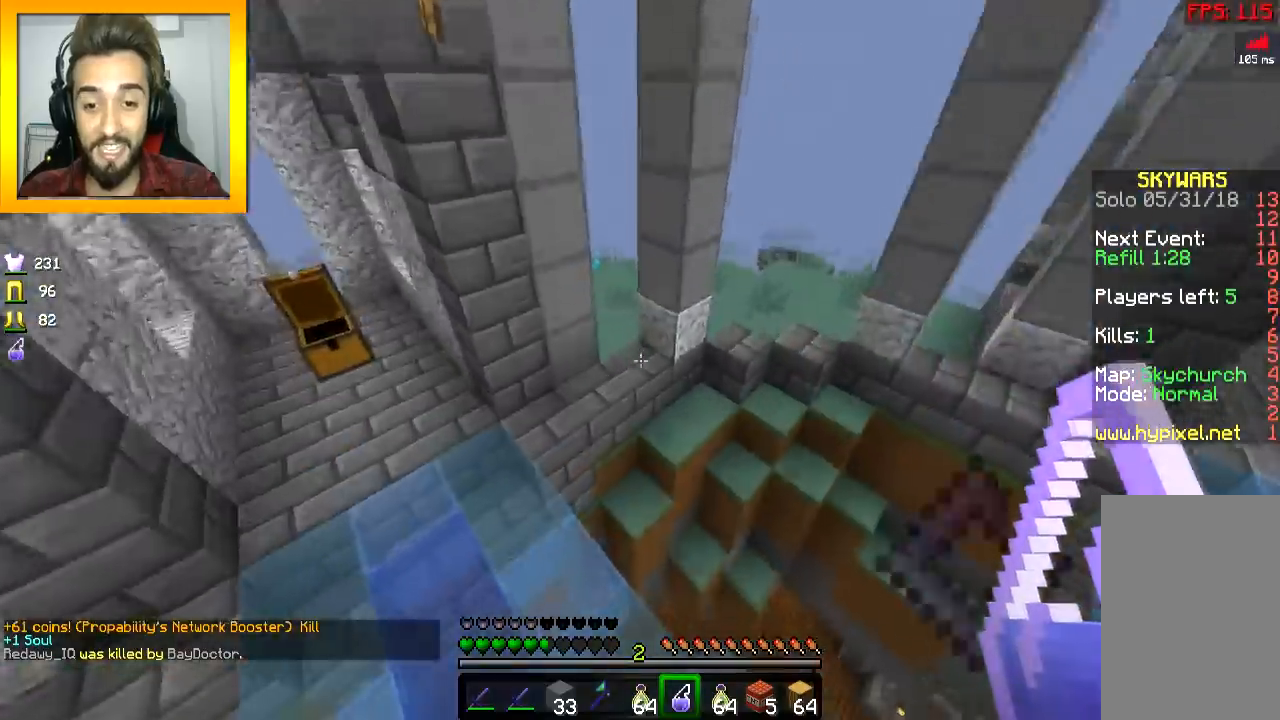
{"keys": ["space", "w"], "mouse": [], "events": [[333, "mouse_right", "down"], [383, "space", "down"], [450, "mouse_right", "up"]]}
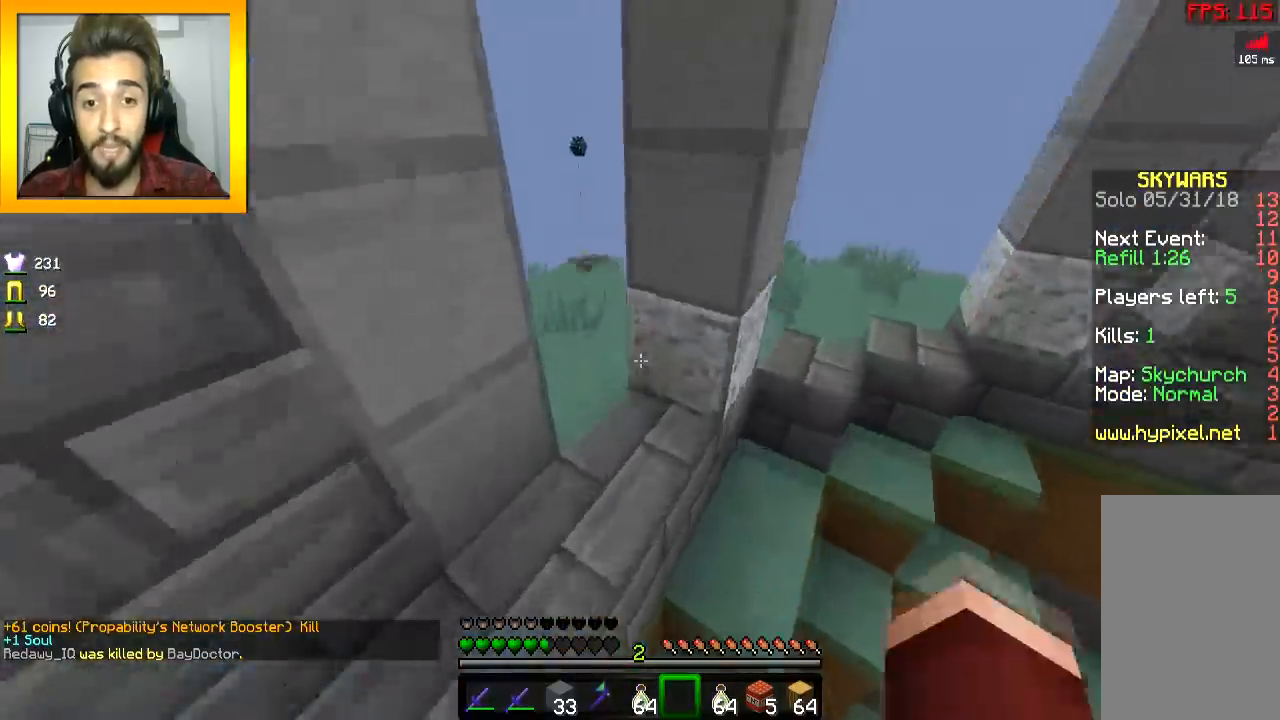
{"keys": ["w"], "mouse": [], "events": [[100, "space", "up"], [284, "a", "down"], [501, "a", "up"]]}
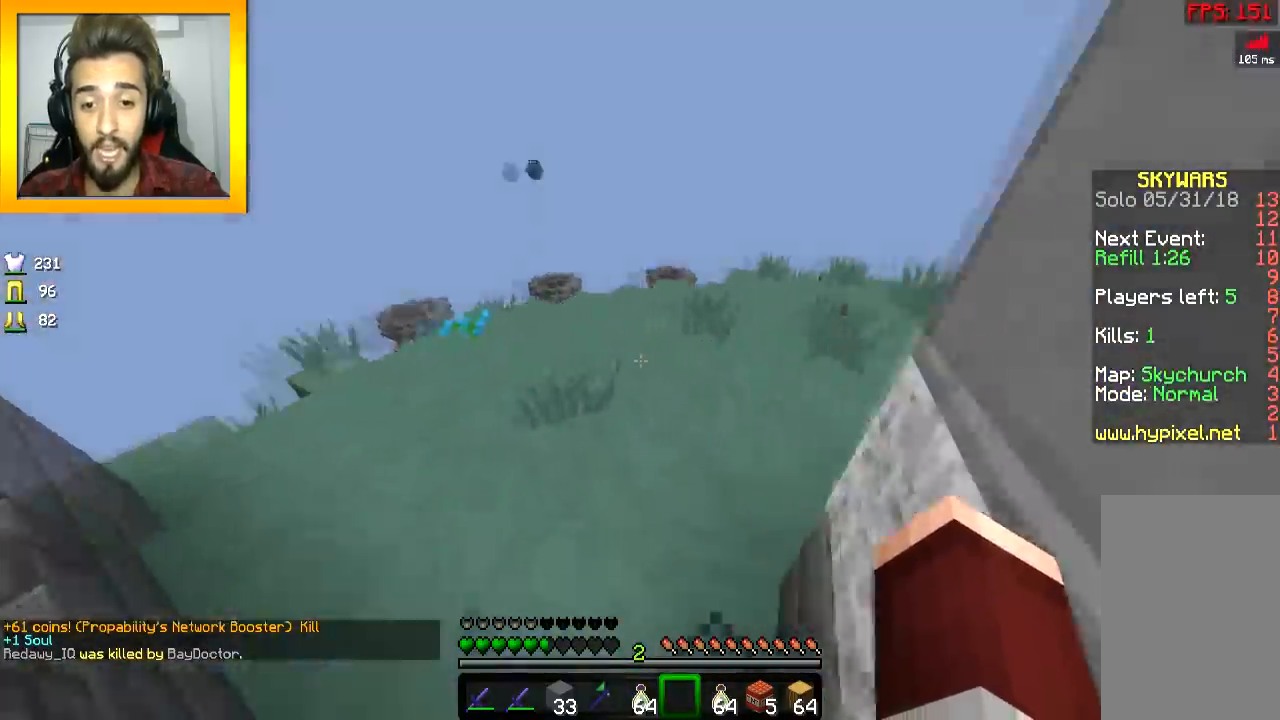
{"keys": ["space", "w"], "mouse": [], "events": [[233, "space", "down"]]}
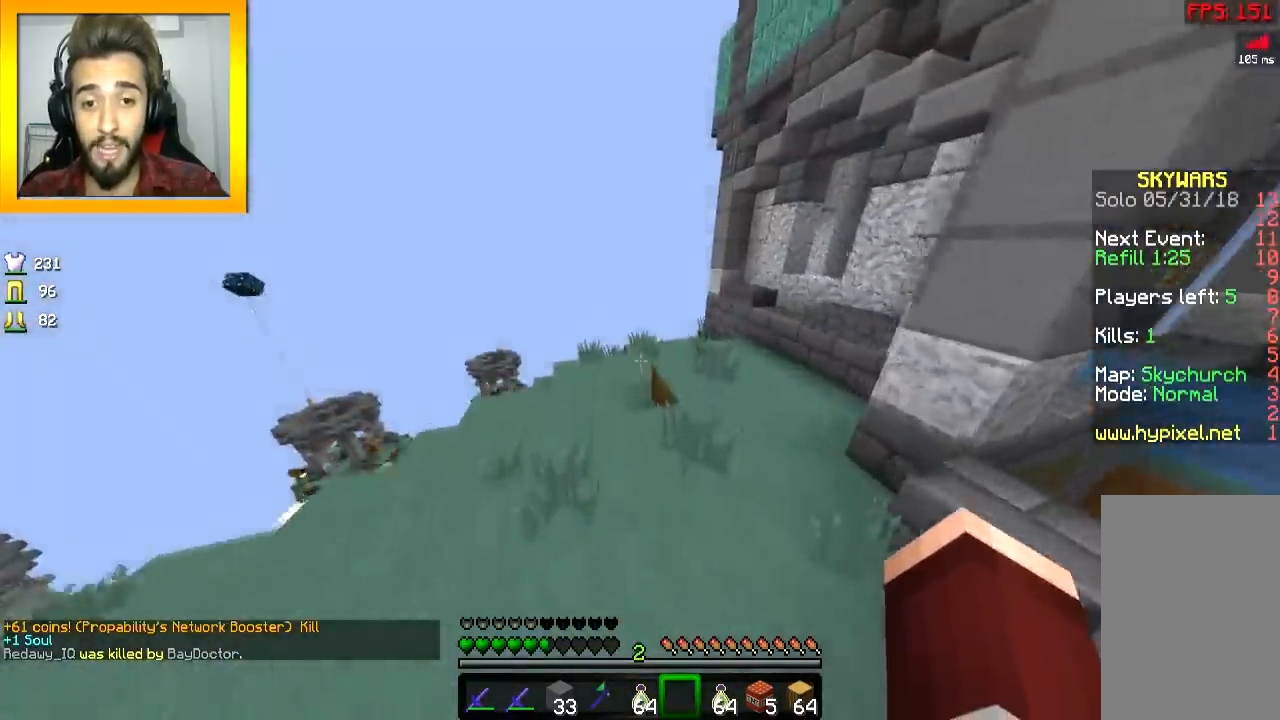
{"keys": ["space", "w"], "mouse": [], "events": [[184, "mouse_left", "down"], [250, "mouse_left", "up"], [284, "mouse_left", "down"], [501, "mouse_left", "up"]]}
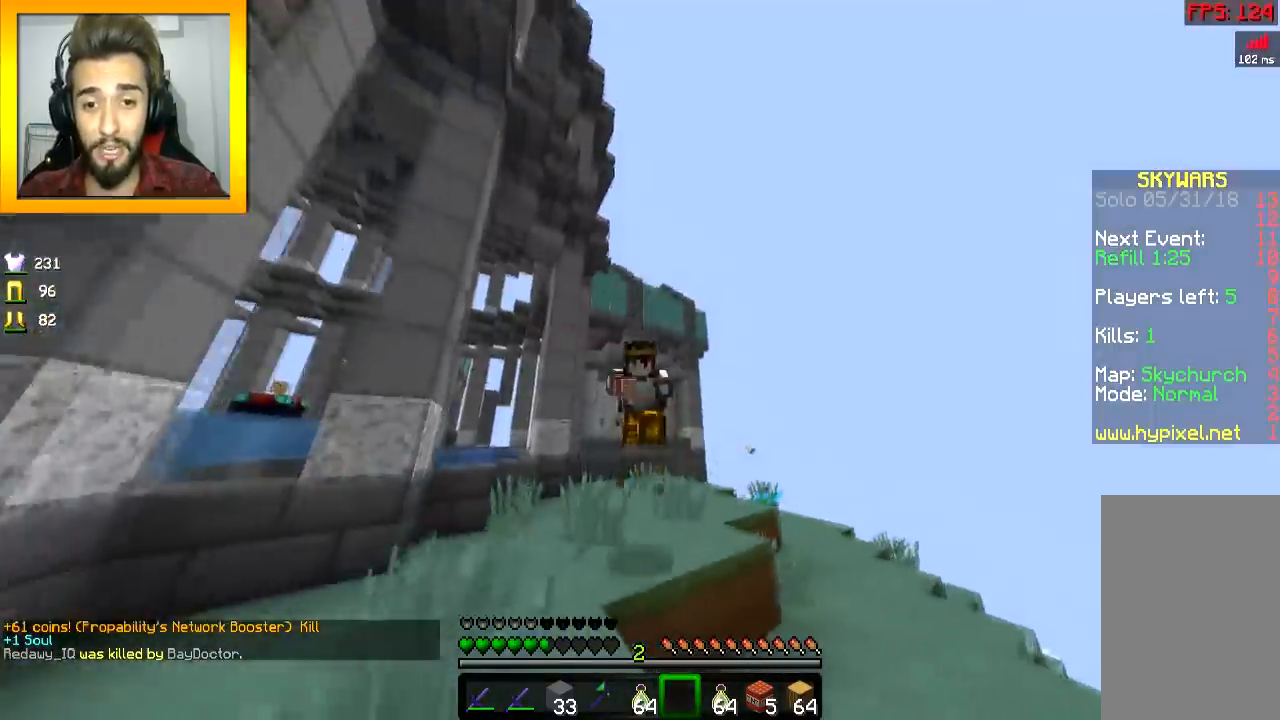
{"keys": ["space", "w"], "mouse": ["left"], "events": [[33, "mouse_left", "down"], [100, "mouse_left", "up"], [133, "mouse_left", "down"], [200, "mouse_left", "up"], [233, "mouse_left", "down"], [300, "mouse_left", "up"], [333, "mouse_left", "down"], [450, "mouse_left", "up"], [483, "mouse_left", "down"]]}
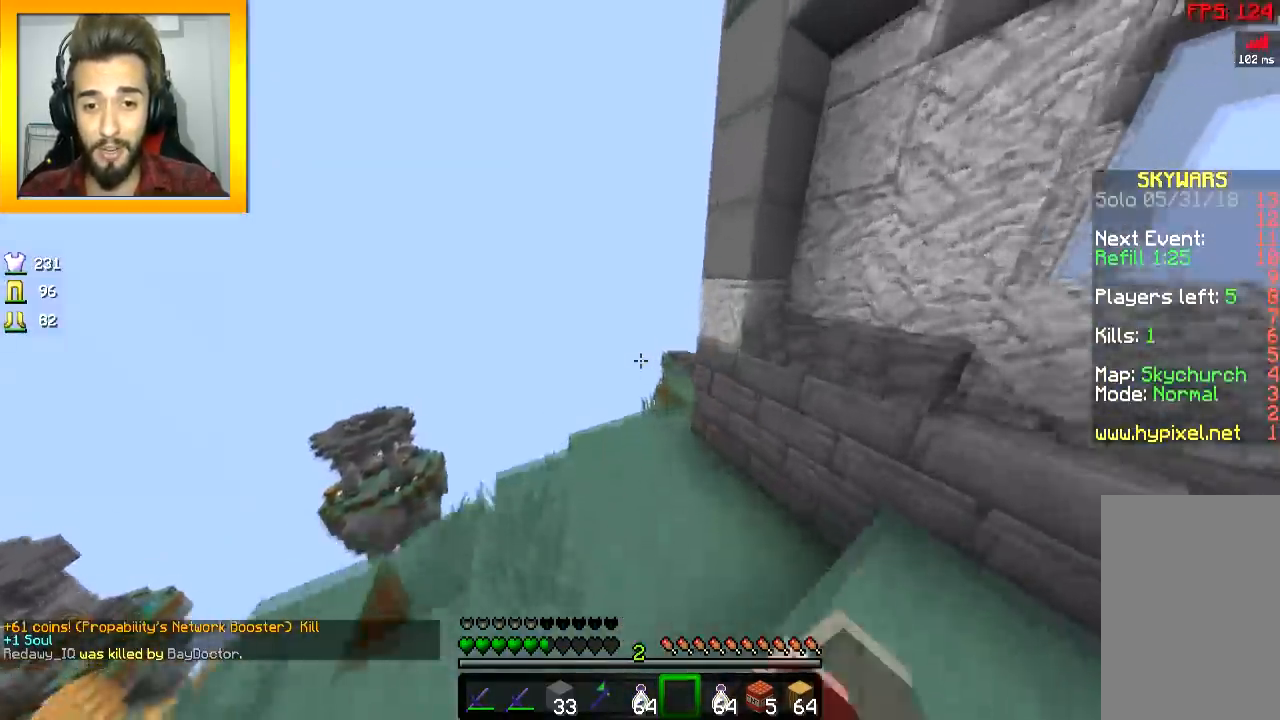
{"keys": ["s"], "mouse": [], "events": [[50, "mouse_left", "up"], [84, "a", "down"], [150, "space", "up"], [150, "w", "up"], [234, "a", "up"], [234, "d", "down"], [300, "d", "up"], [501, "s", "down"]]}
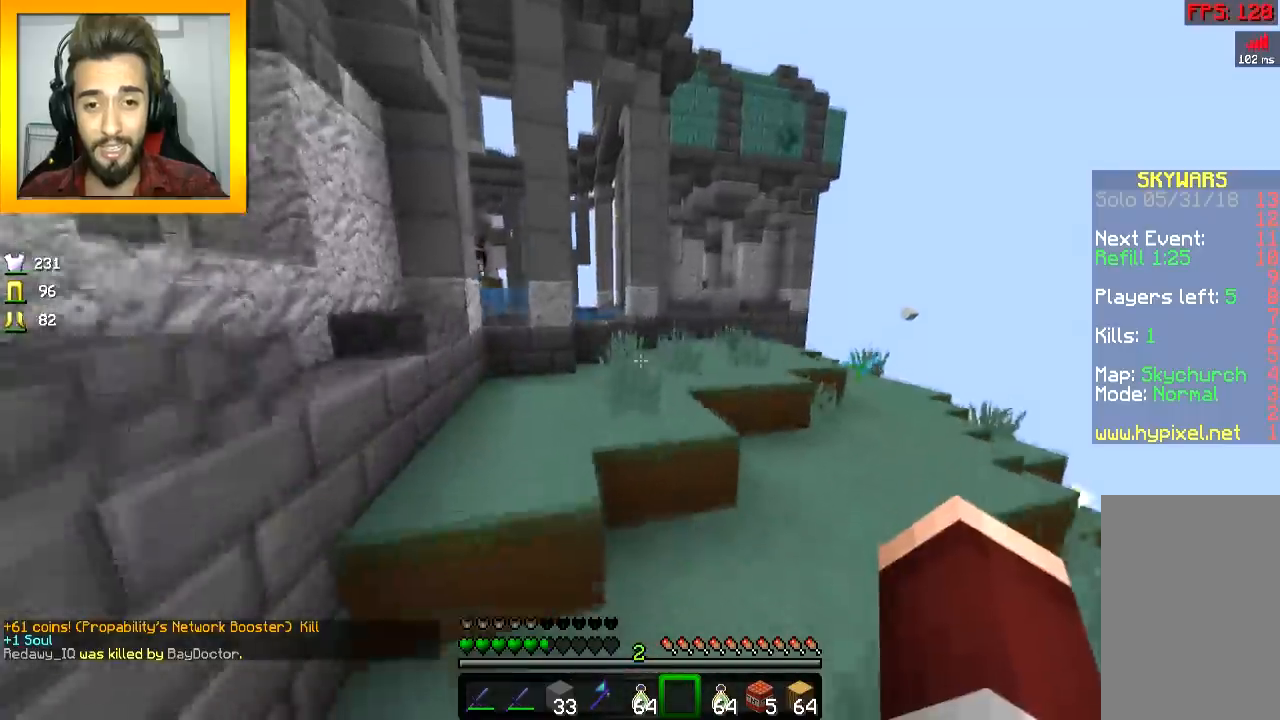
{"keys": [], "mouse": [], "events": [[166, "s", "up"], [200, "a", "down"], [417, "a", "up"]]}
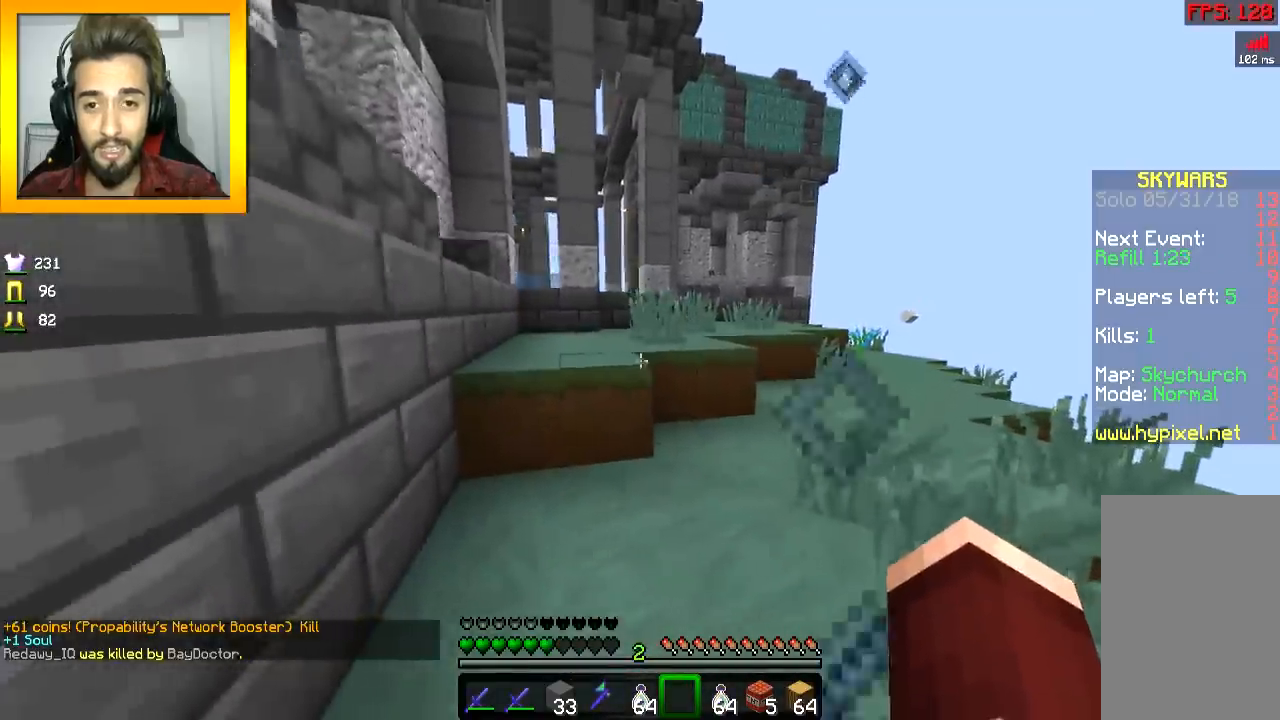
{"keys": ["w"], "mouse": [], "events": [[50, "s", "down"], [150, "a", "down"], [150, "s", "up"], [250, "w", "down"], [417, "a", "up"]]}
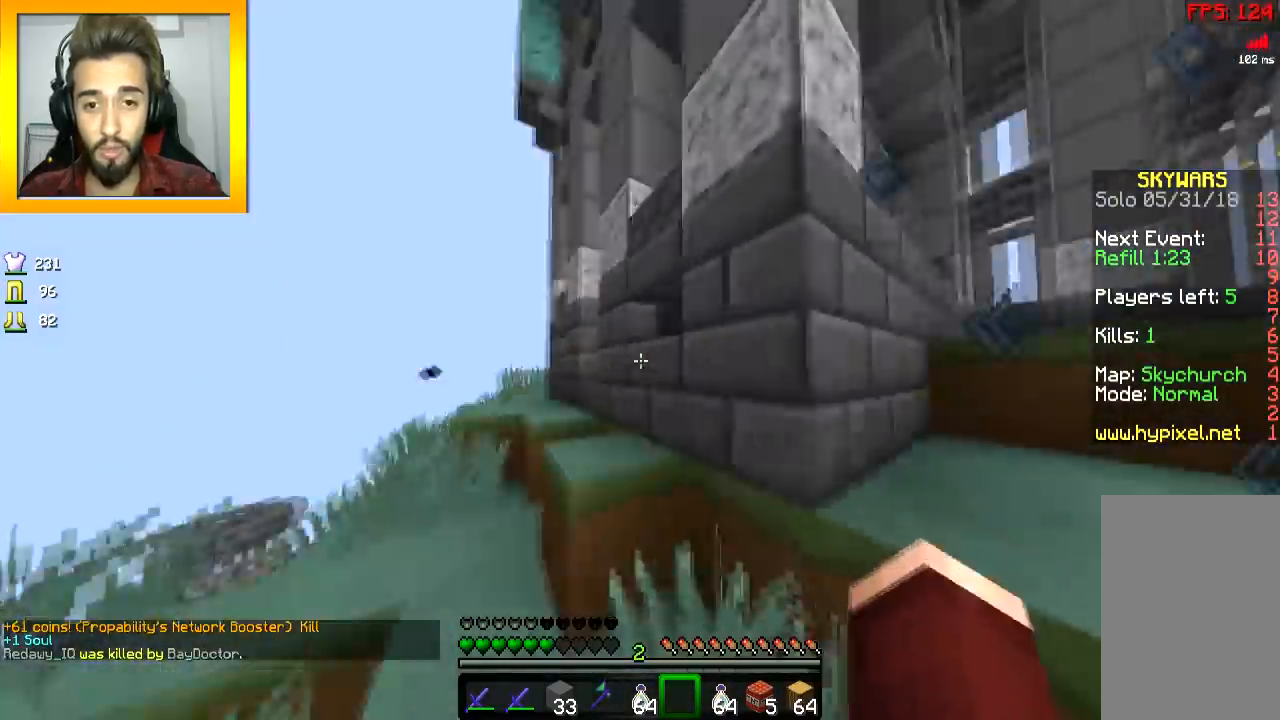
{"keys": ["a"], "mouse": [], "events": [[116, "w", "up"], [250, "s", "down"], [350, "a", "down"], [367, "s", "up"]]}
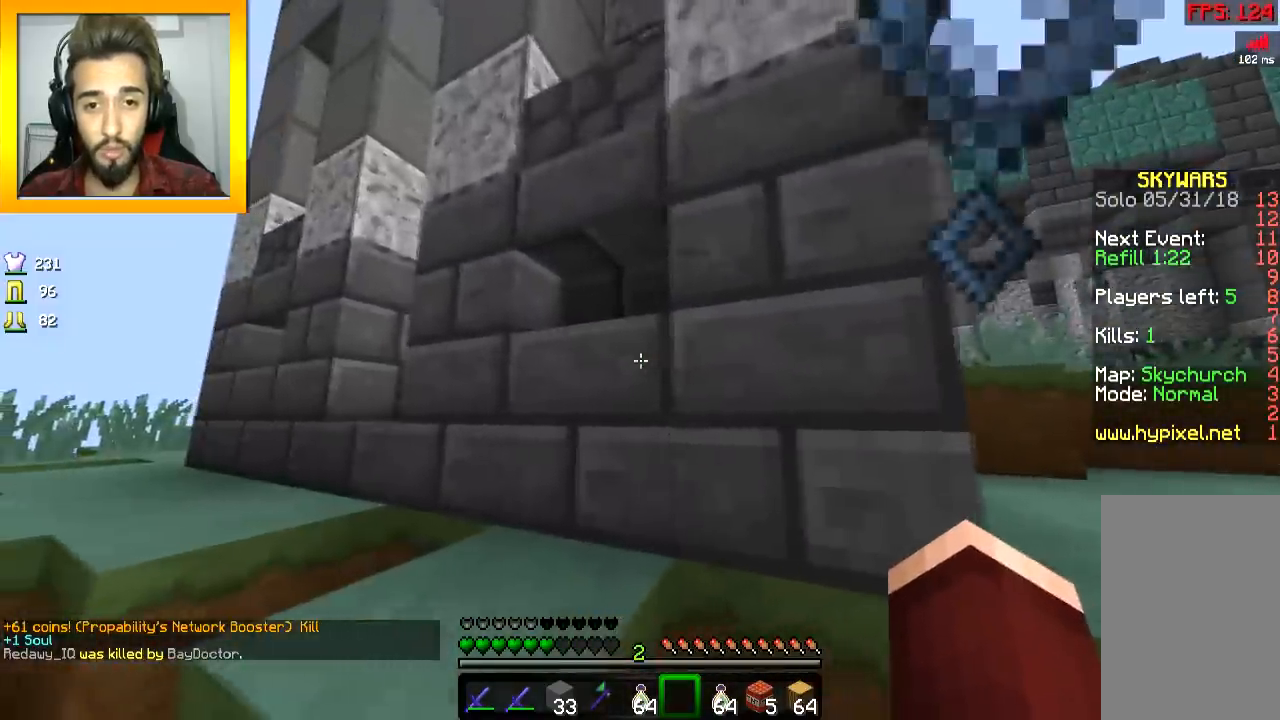
{"keys": ["d"], "mouse": [], "events": [[217, "a", "up"], [250, "d", "down"]]}
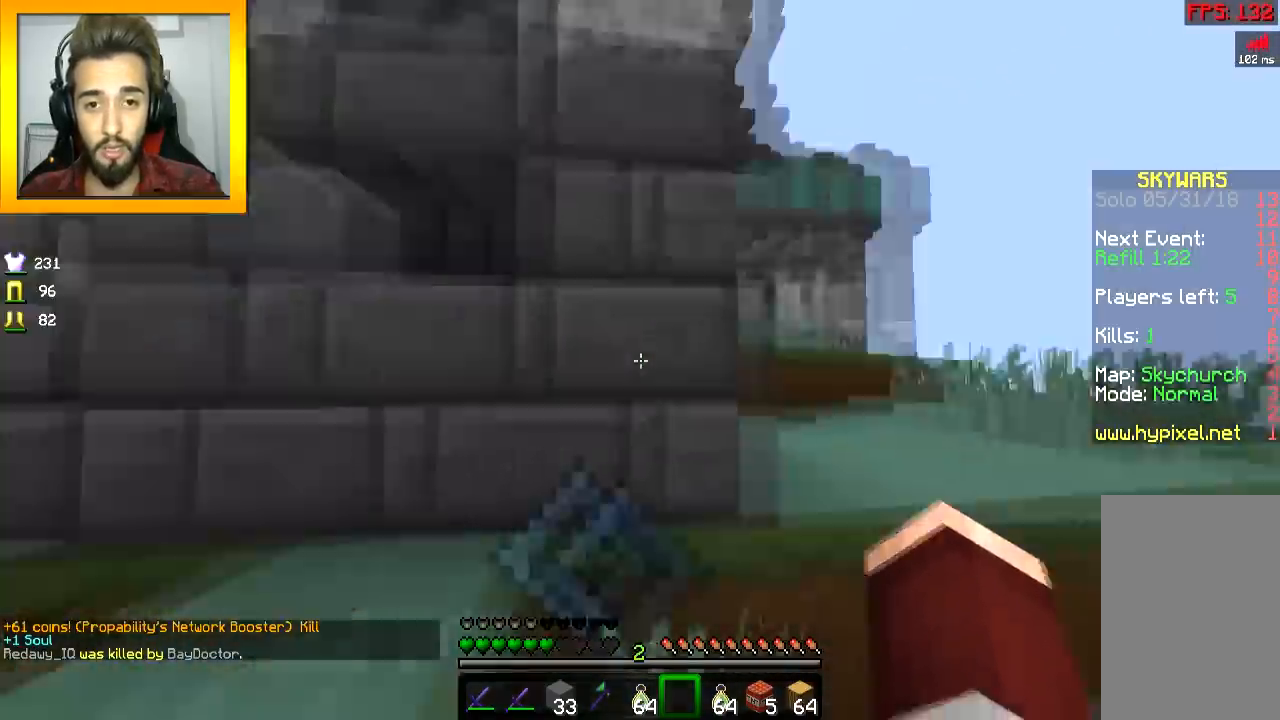
{"keys": ["d", "w"], "mouse": [], "events": [[16, "w", "down"], [100, "space", "down"], [200, "space", "up"]]}